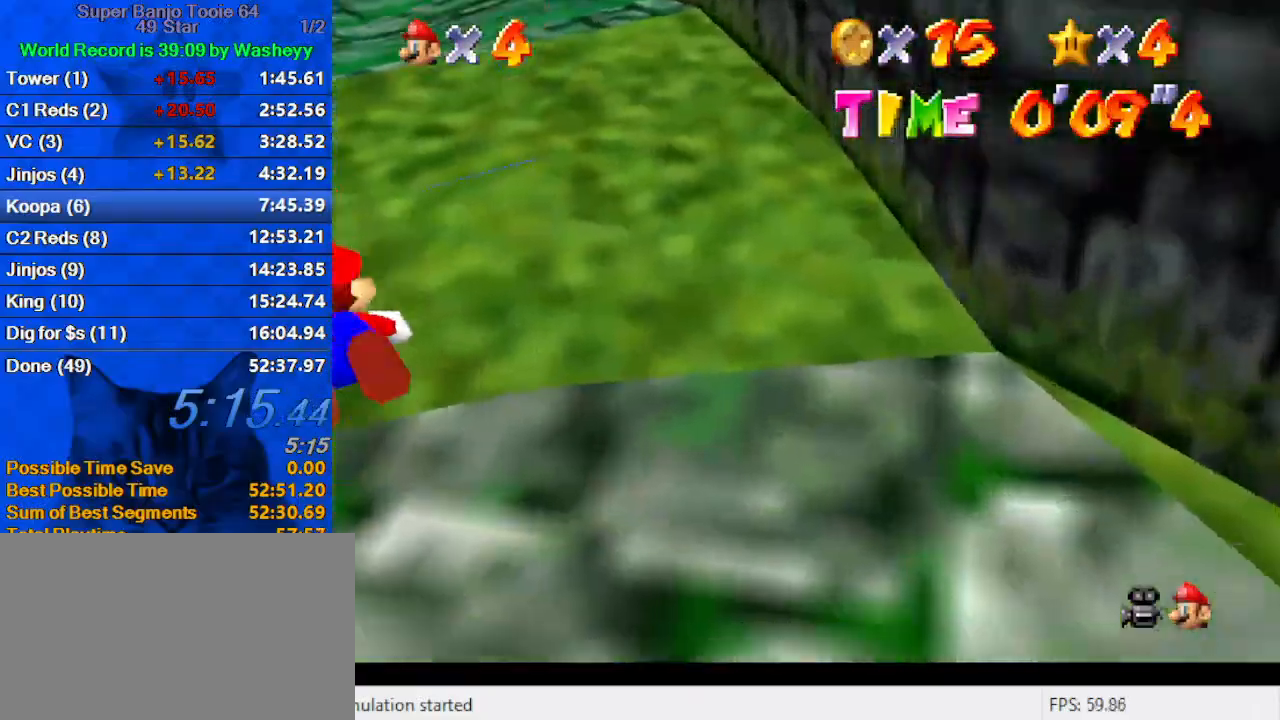
Gameplay with keyboard; each line is a JSON object with the keys held at the frame after it. "events" lists presses ("down") and releases ("up") of "a", "c", "ctrl", "d", "down", "left", "return", "right", "s", "shift", "up", "w", "x" and "y" between this image and that frame as [ms after this image, input, new state], when the widget could be followed in between. No other keys are recorded. Mouse input is not recorded.
{"keys": ["d", "s", "up"], "events": [[33, "shift", "down"], [67, "ctrl", "down"], [133, "ctrl", "up"], [167, "shift", "up"], [233, "ctrl", "down"], [233, "shift", "down"], [367, "ctrl", "up"], [367, "shift", "up"], [467, "d", "down"], [467, "s", "down"]]}
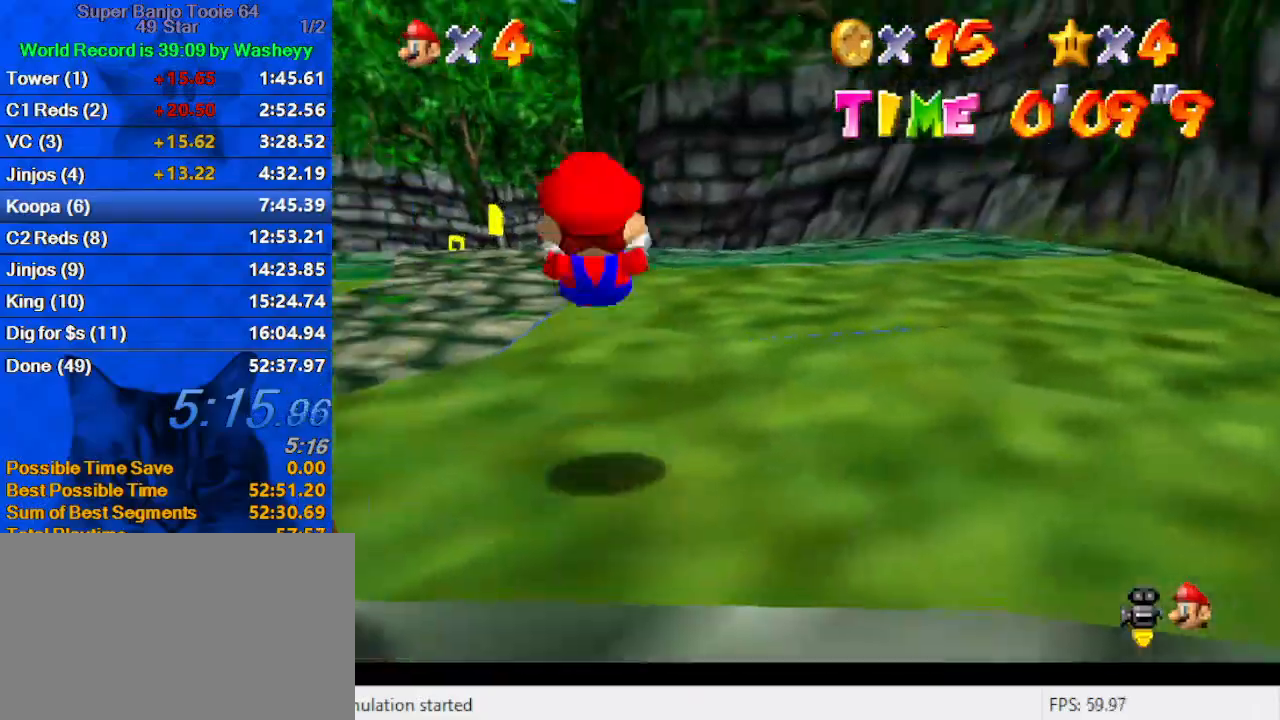
{"keys": ["right", "up"], "events": [[100, "d", "up"], [100, "s", "up"], [267, "right", "down"], [433, "ctrl", "down"], [467, "ctrl", "up"]]}
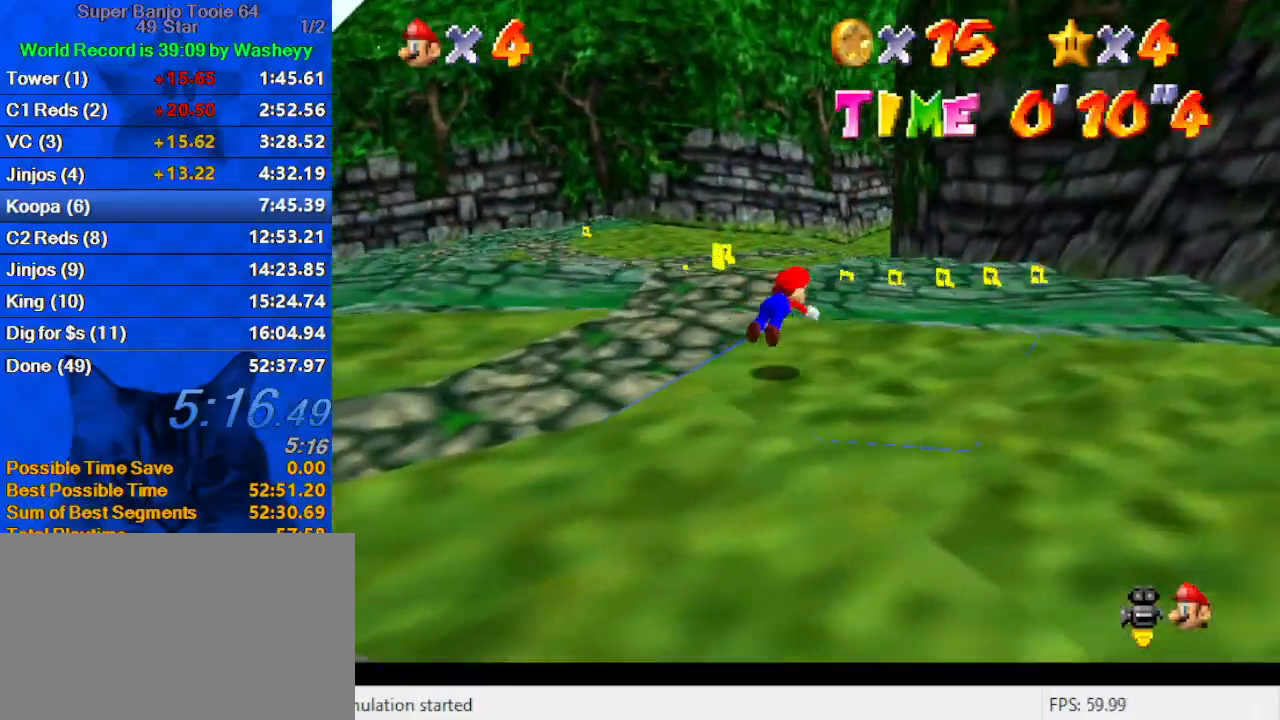
{"keys": ["ctrl", "shift", "up"], "events": [[167, "ctrl", "down"], [300, "ctrl", "up"], [333, "shift", "down"], [400, "ctrl", "down"], [400, "right", "up"]]}
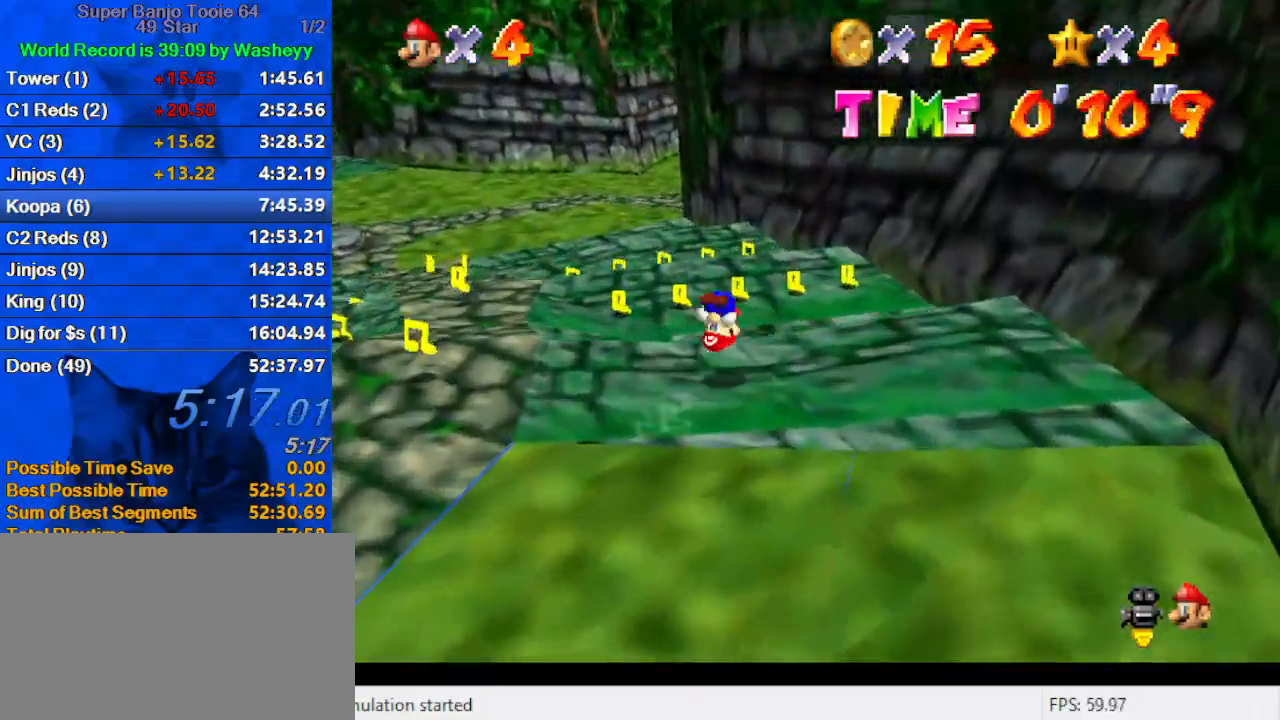
{"keys": ["d", "right", "up"], "events": [[33, "ctrl", "up"], [33, "shift", "up"], [67, "right", "down"], [167, "d", "down"], [300, "d", "up"], [367, "d", "down"]]}
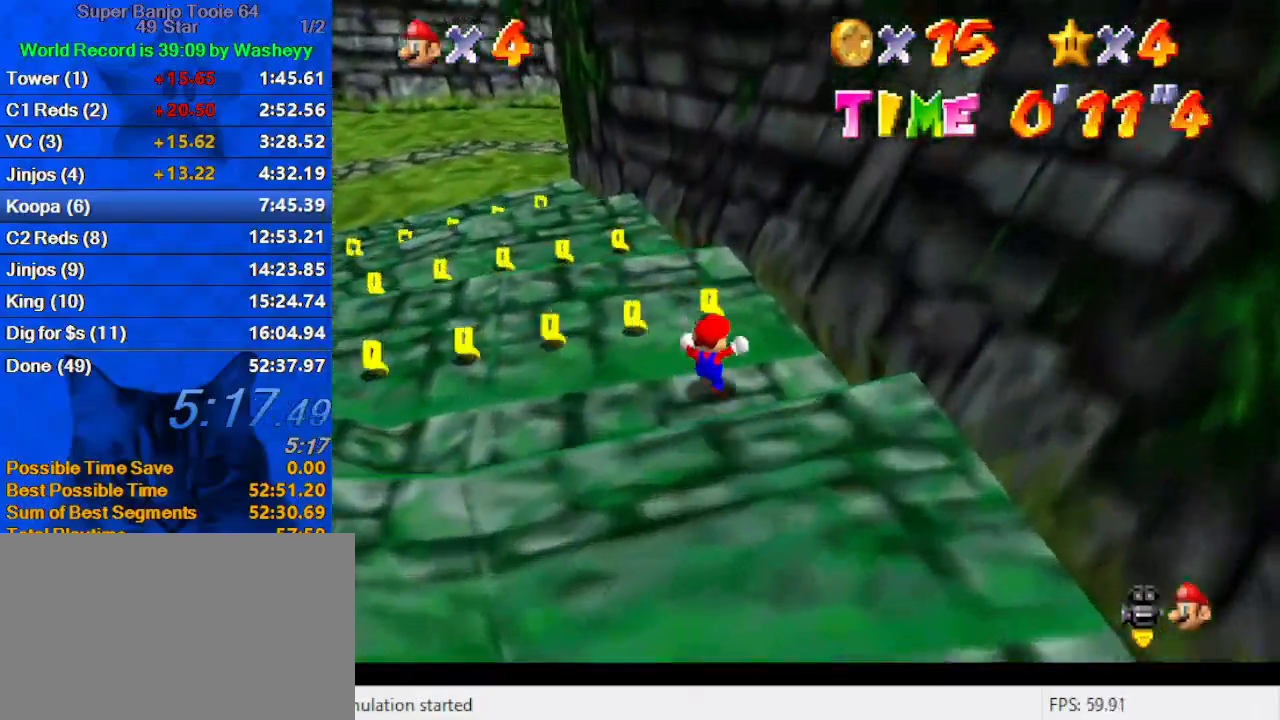
{"keys": ["down", "left"], "events": [[33, "d", "up"], [100, "right", "up"], [133, "d", "down"], [200, "left", "down"], [267, "d", "up"], [267, "up", "up"], [433, "down", "down"]]}
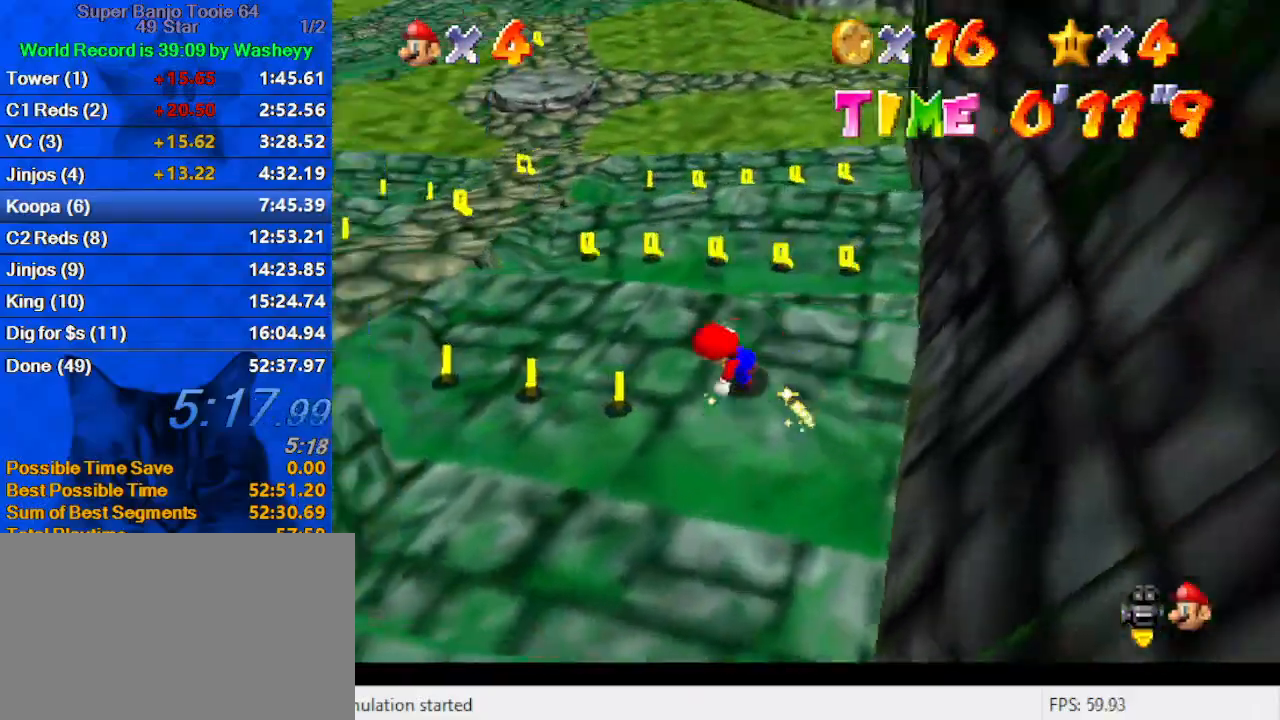
{"keys": ["up"], "events": [[200, "down", "up"], [300, "up", "down"], [367, "left", "up"]]}
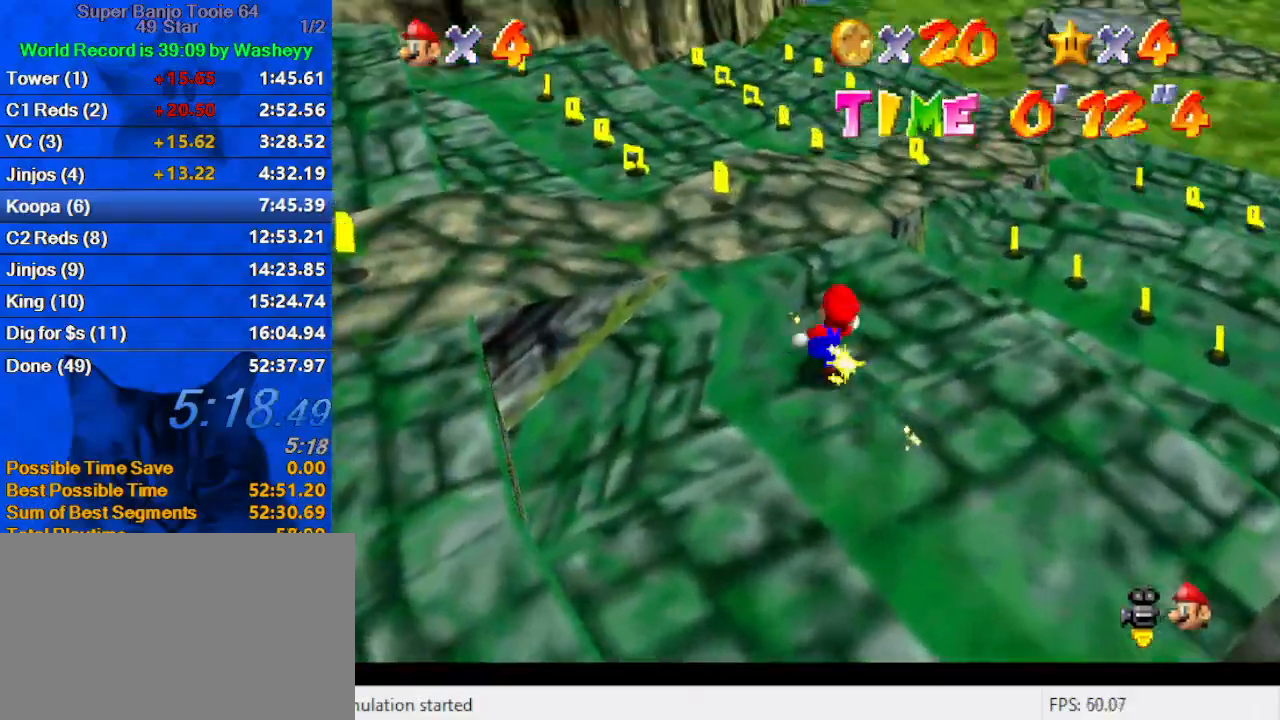
{"keys": ["a", "up"], "events": [[100, "left", "down"], [300, "left", "up"], [433, "a", "down"]]}
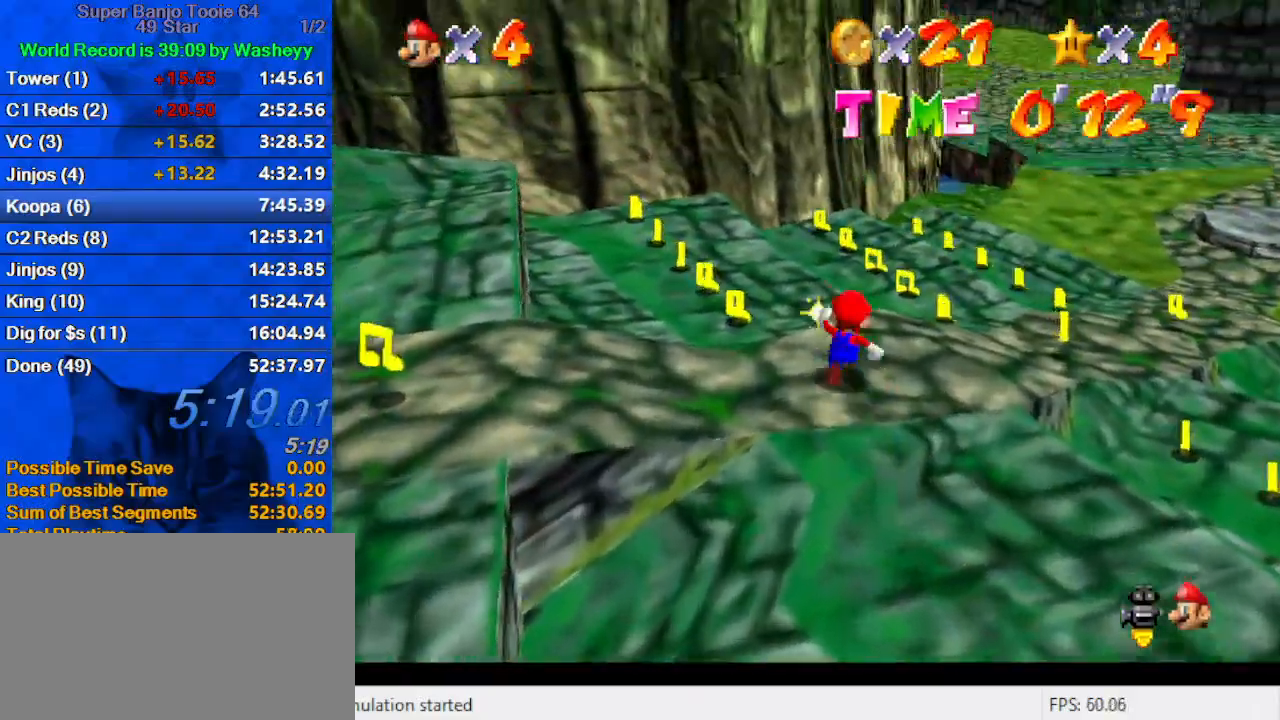
{"keys": ["a", "left", "up"], "events": [[33, "left", "down"], [67, "a", "up"], [167, "a", "down"], [367, "a", "up"], [400, "left", "up"], [467, "a", "down"], [500, "left", "down"]]}
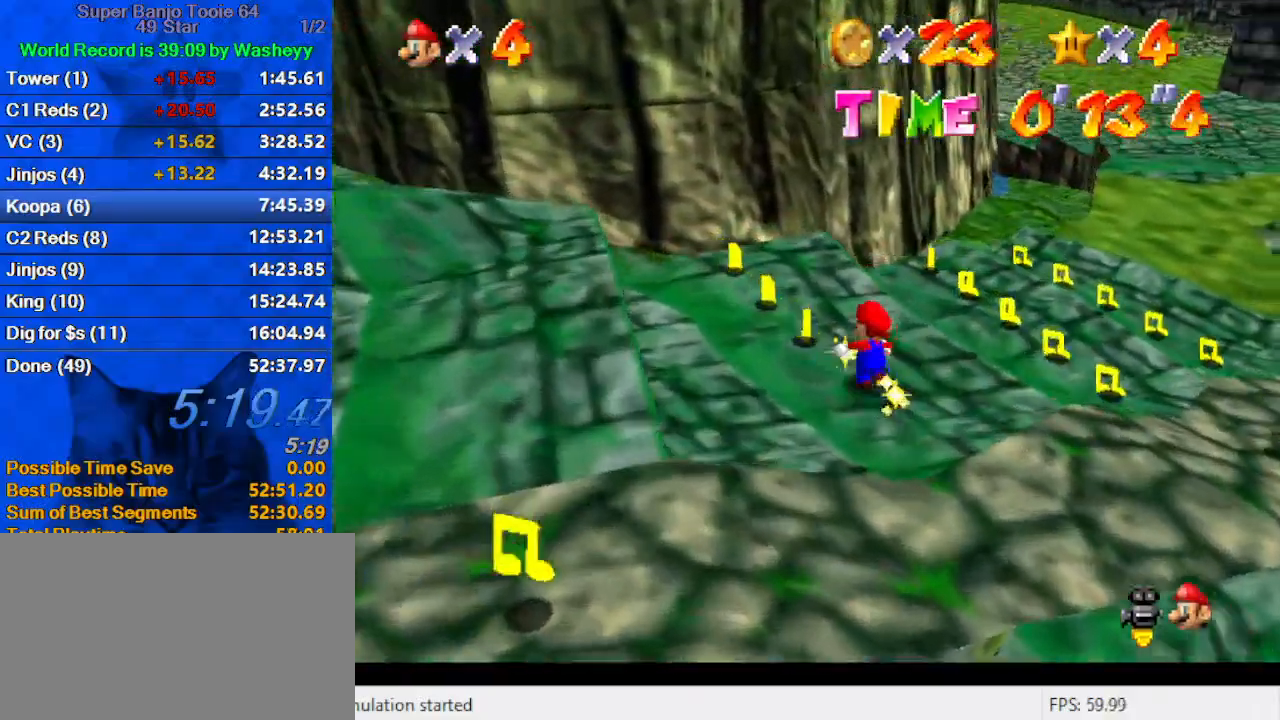
{"keys": ["left", "up"], "events": [[100, "a", "up"], [133, "a", "down"], [267, "up", "up"], [333, "a", "up"], [367, "up", "down"]]}
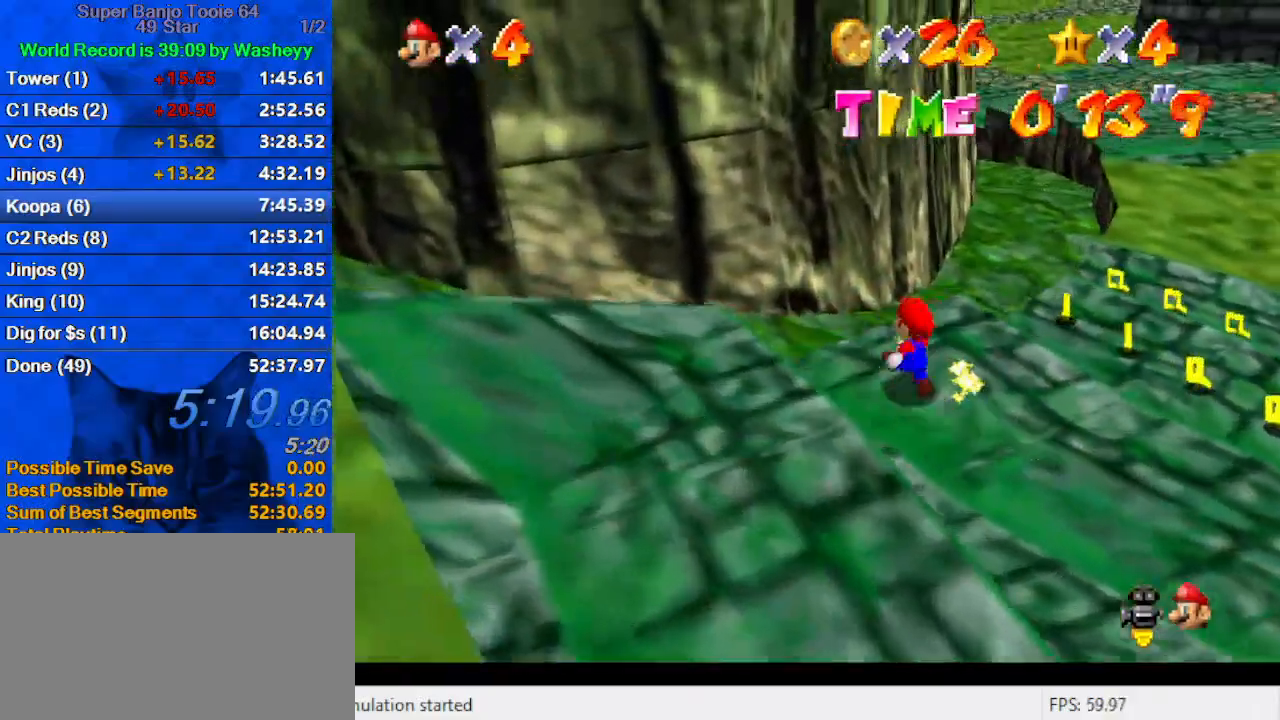
{"keys": ["down", "left"], "events": [[33, "left", "up"], [67, "right", "down"], [300, "ctrl", "down"], [300, "shift", "down"], [300, "up", "up"], [333, "right", "up"], [400, "ctrl", "up"], [400, "left", "down"], [400, "shift", "up"], [433, "down", "down"]]}
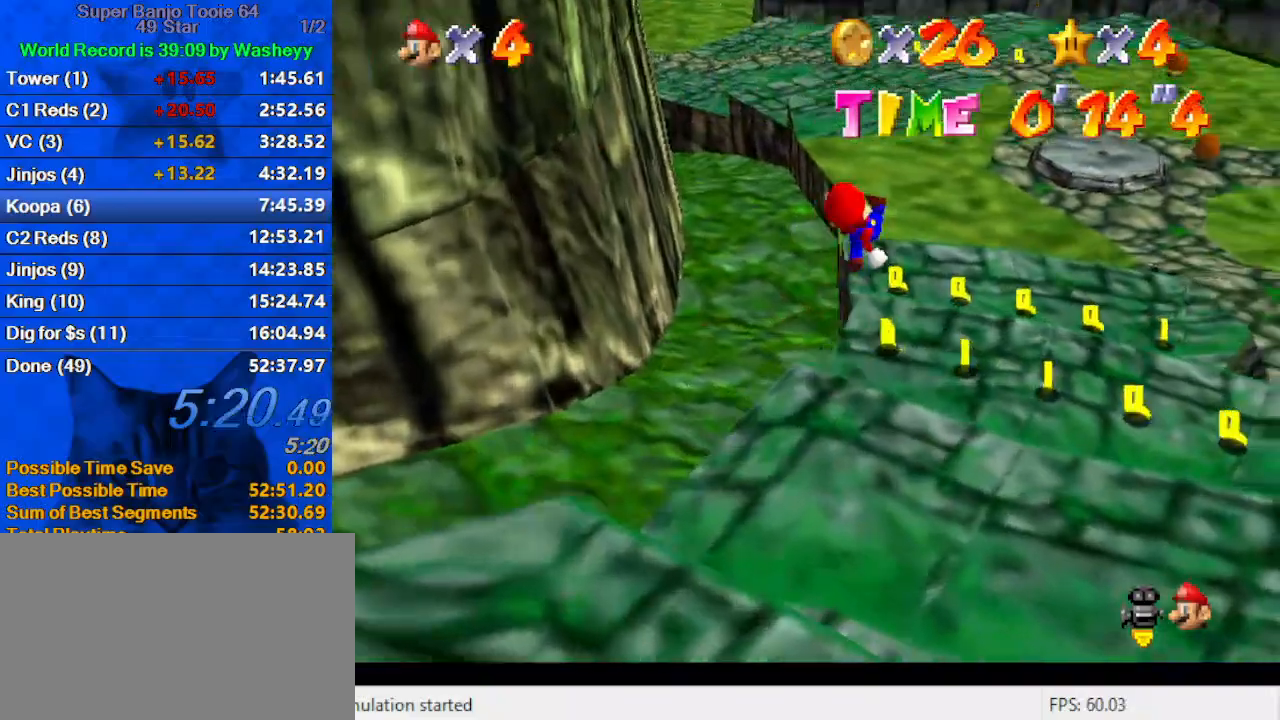
{"keys": ["right"], "events": [[33, "a", "down"], [33, "down", "up"], [67, "left", "up"], [167, "a", "up"], [167, "right", "down"], [167, "up", "down"], [400, "up", "up"]]}
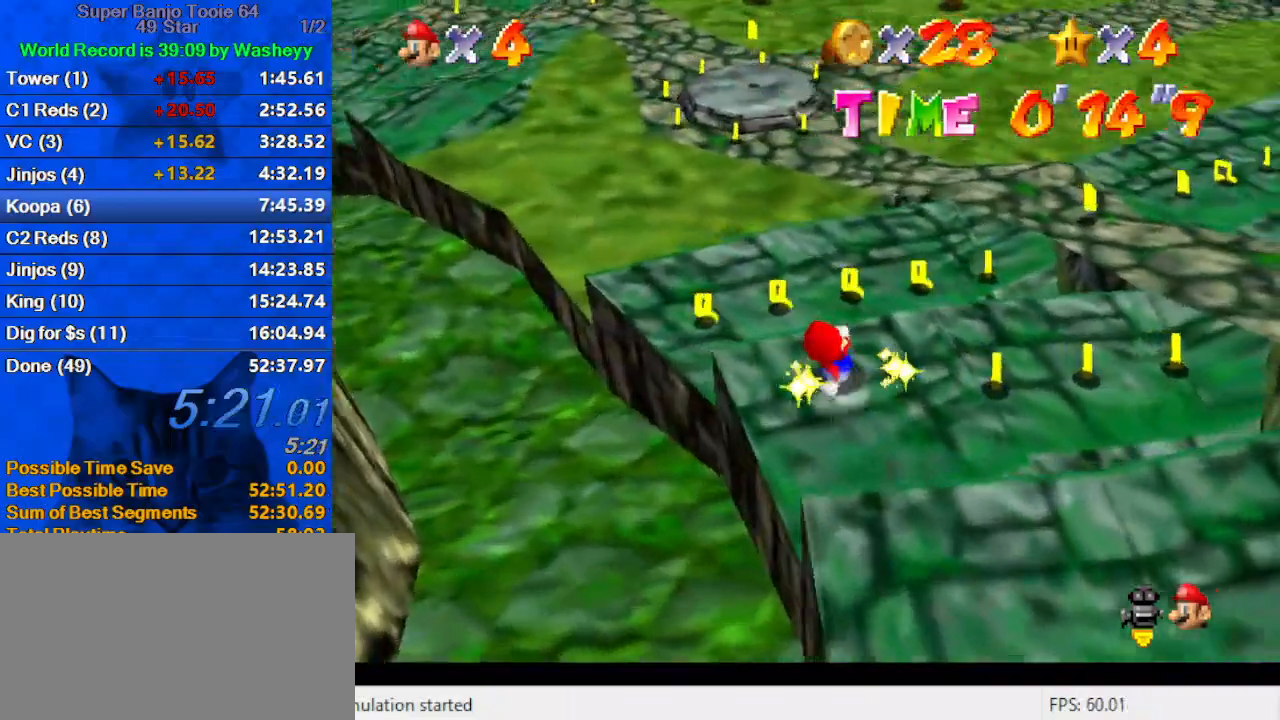
{"keys": ["right"], "events": [[267, "down", "down"], [333, "down", "up"]]}
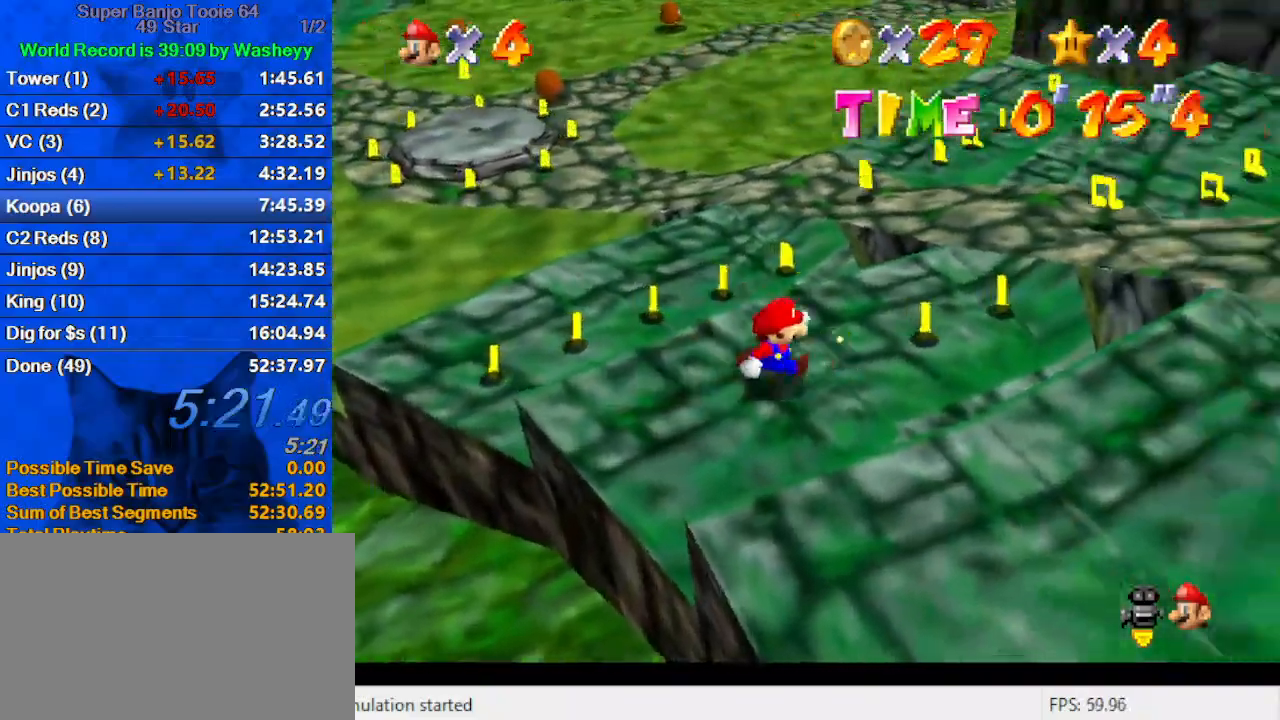
{"keys": ["right", "up"], "events": [[133, "up", "down"]]}
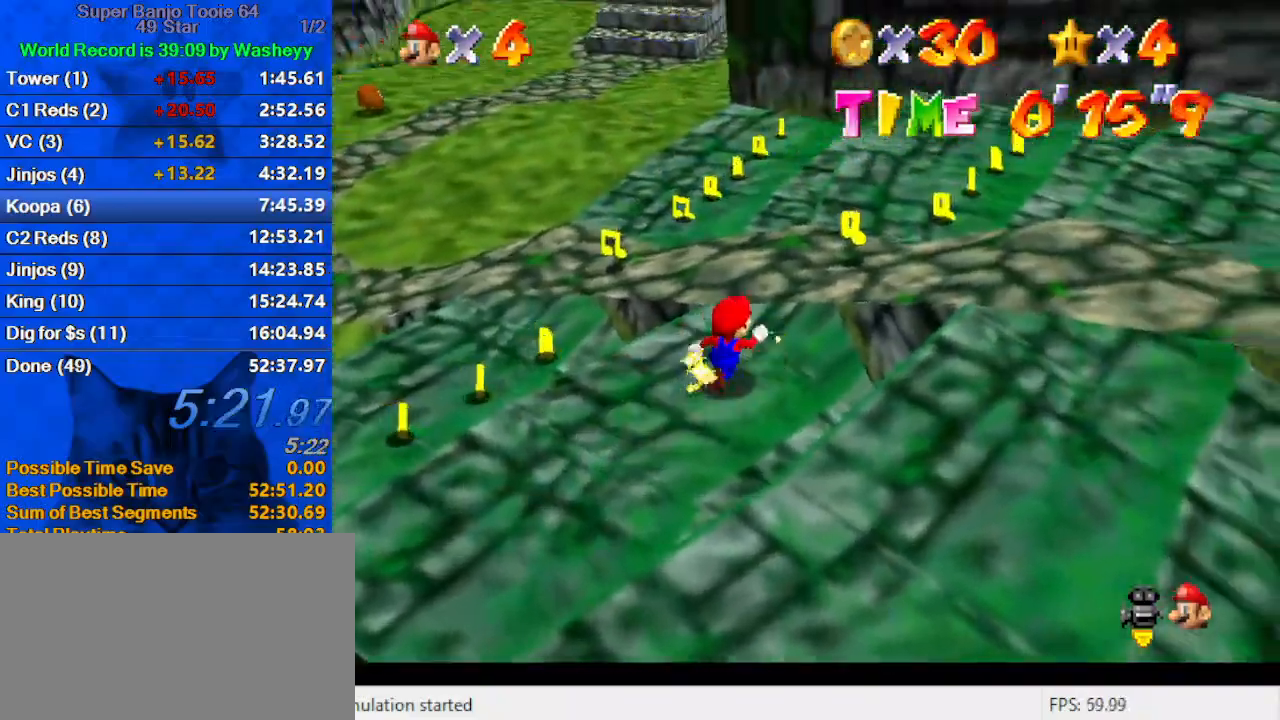
{"keys": ["d", "up"], "events": [[100, "right", "up"], [233, "d", "down"], [233, "right", "down"], [433, "right", "up"]]}
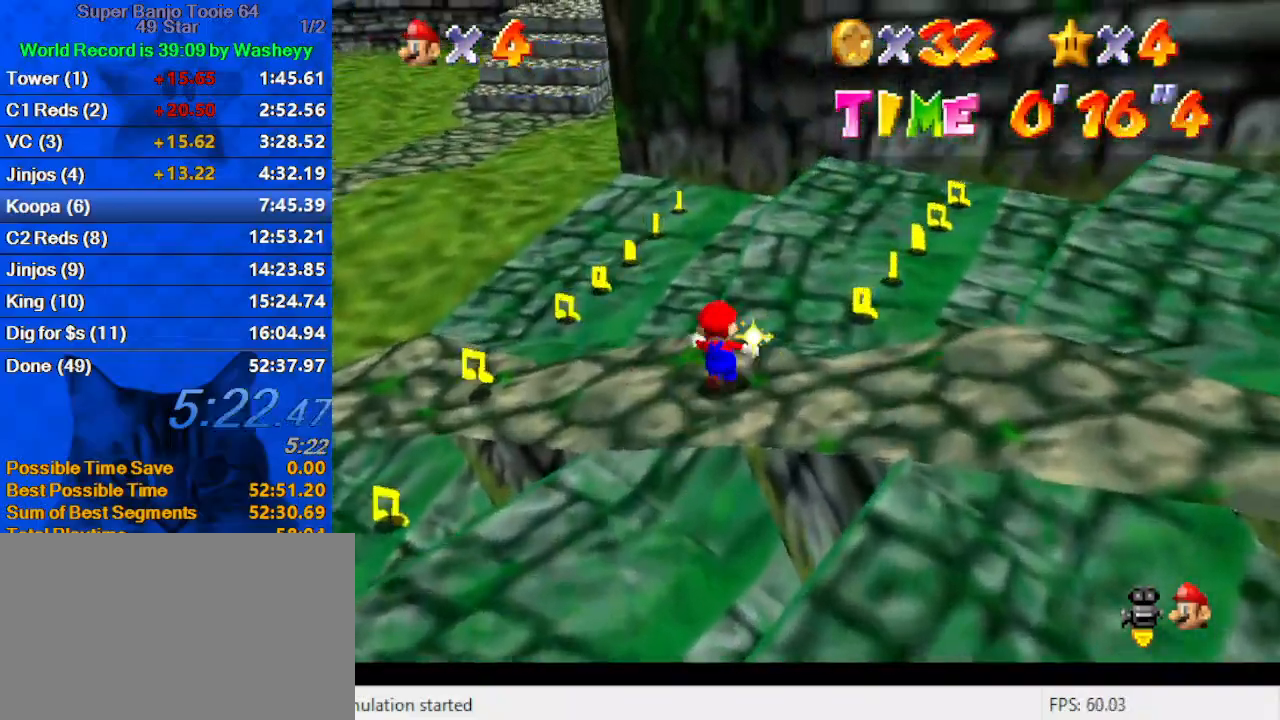
{"keys": ["d", "right"], "events": [[33, "right", "down"], [300, "d", "up"], [433, "d", "down"], [433, "up", "up"]]}
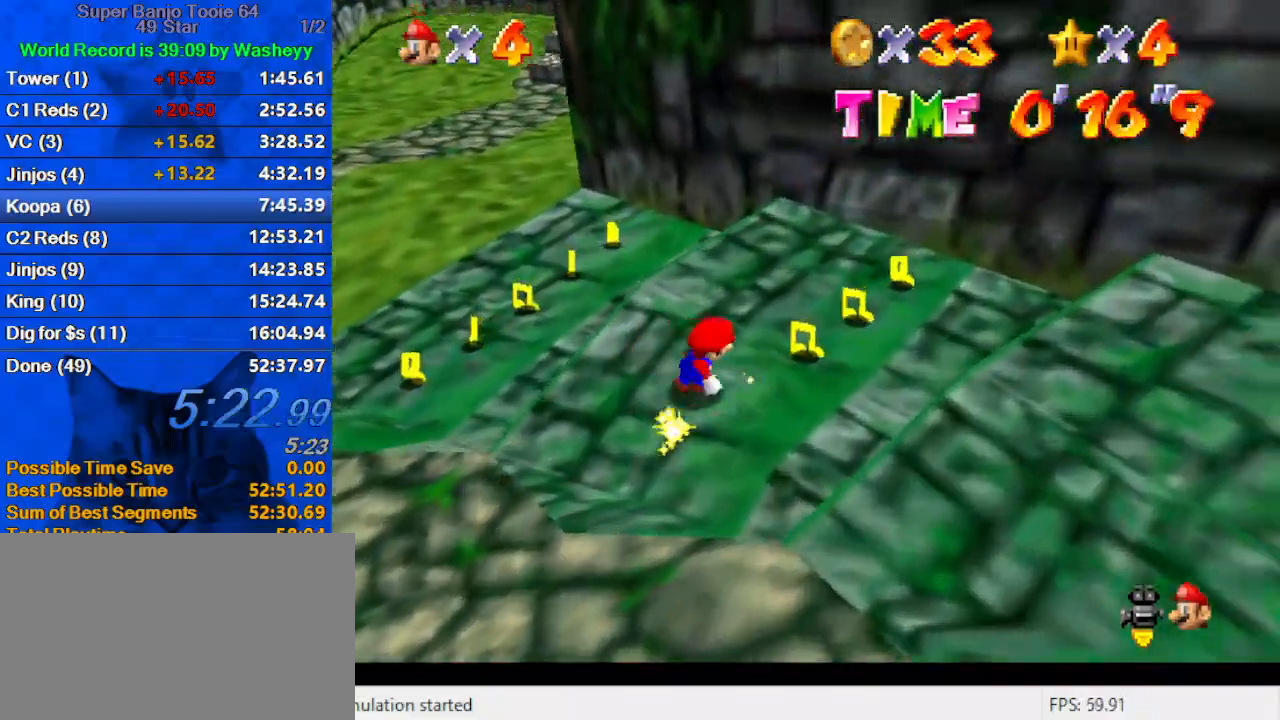
{"keys": ["up"], "events": [[100, "d", "up"], [133, "up", "down"], [233, "d", "down"], [233, "up", "up"], [333, "up", "down"], [400, "d", "up"], [500, "right", "up"]]}
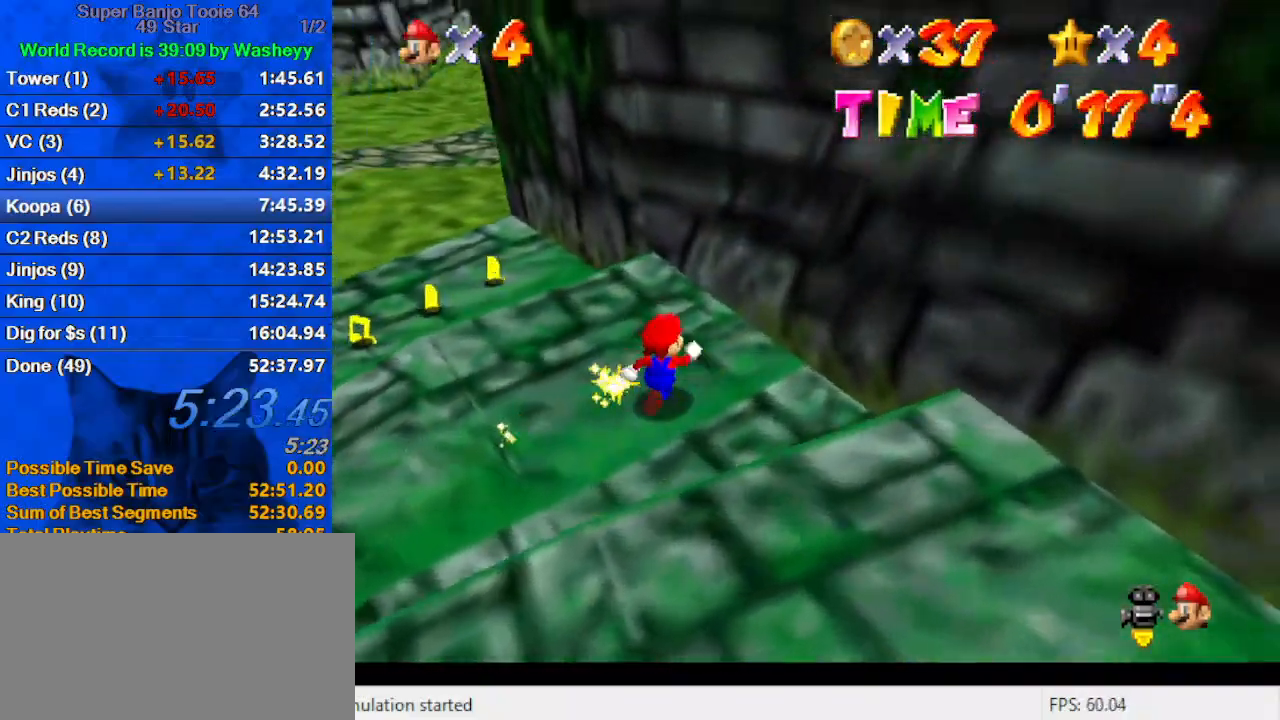
{"keys": ["ctrl", "right", "up"], "events": [[233, "left", "down"], [333, "ctrl", "down"], [333, "left", "up"], [333, "shift", "down"], [467, "right", "down"], [467, "shift", "up"]]}
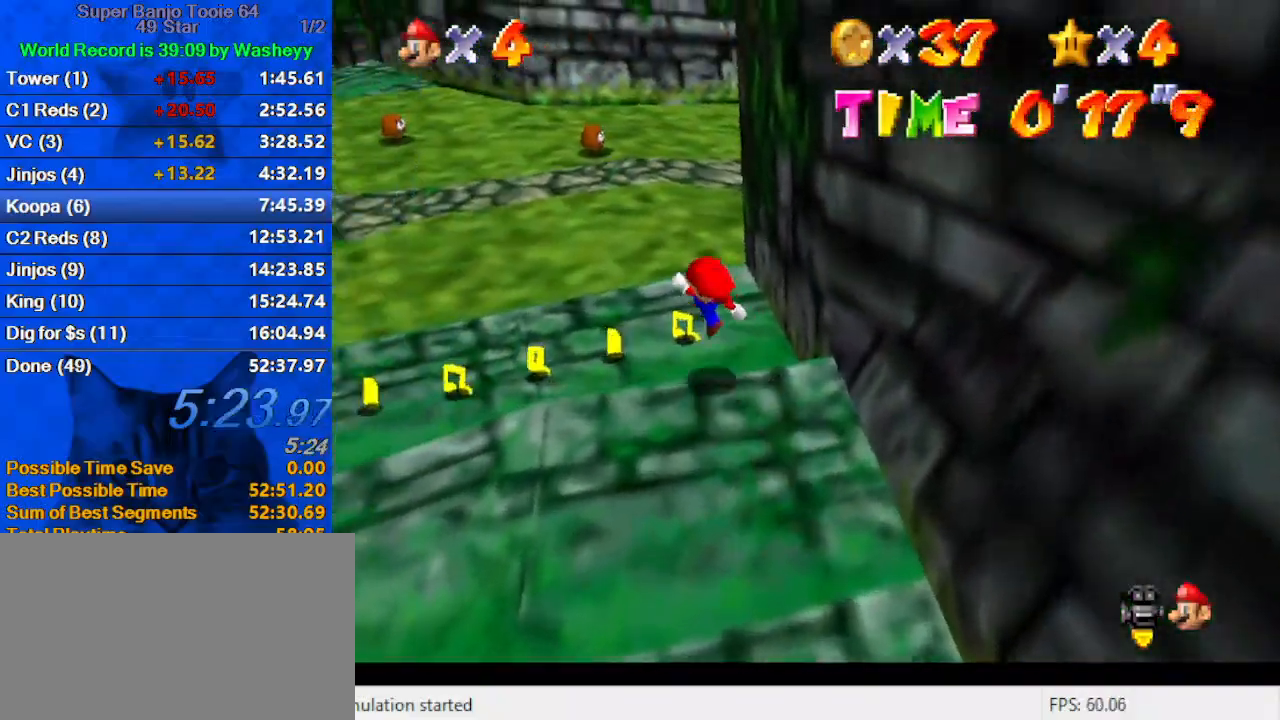
{"keys": ["left", "up"], "events": [[33, "ctrl", "up"], [67, "d", "down"], [100, "up", "up"], [200, "d", "up"], [267, "d", "down"], [300, "right", "up"], [367, "up", "down"], [400, "d", "up"], [433, "left", "down"]]}
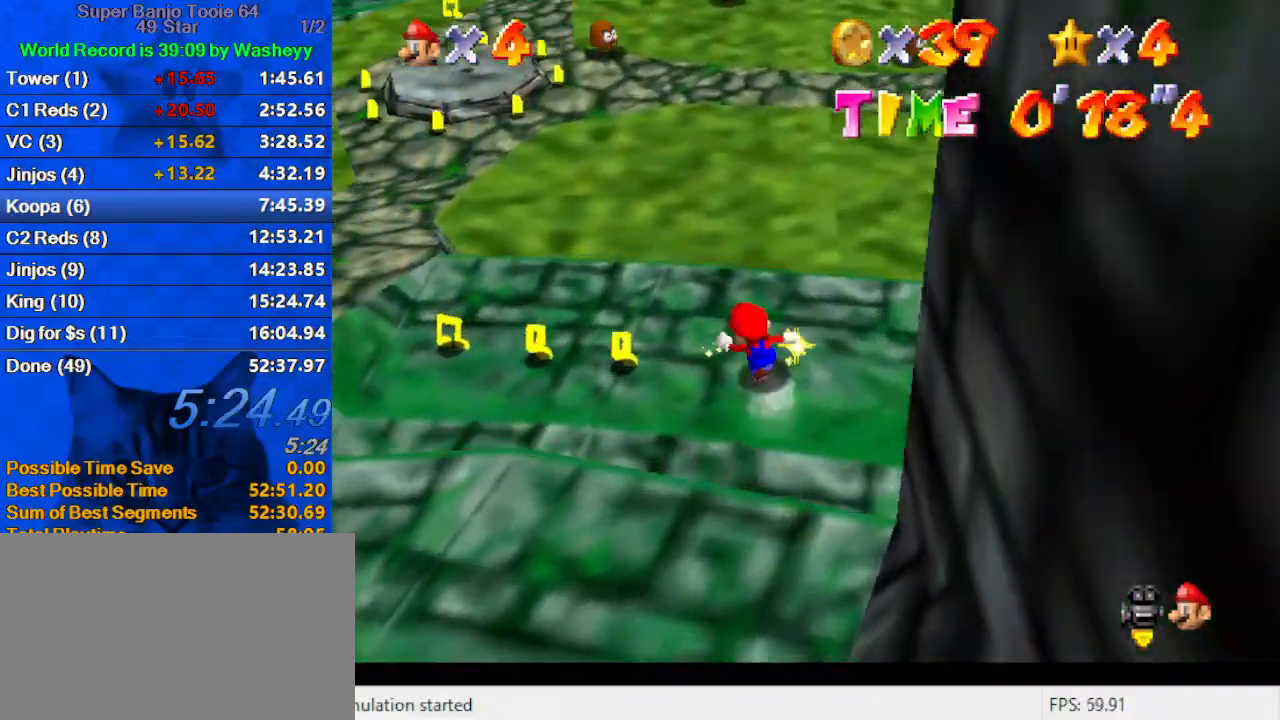
{"keys": ["a", "left", "up"], "events": [[133, "up", "up"], [367, "up", "down"], [467, "a", "down"]]}
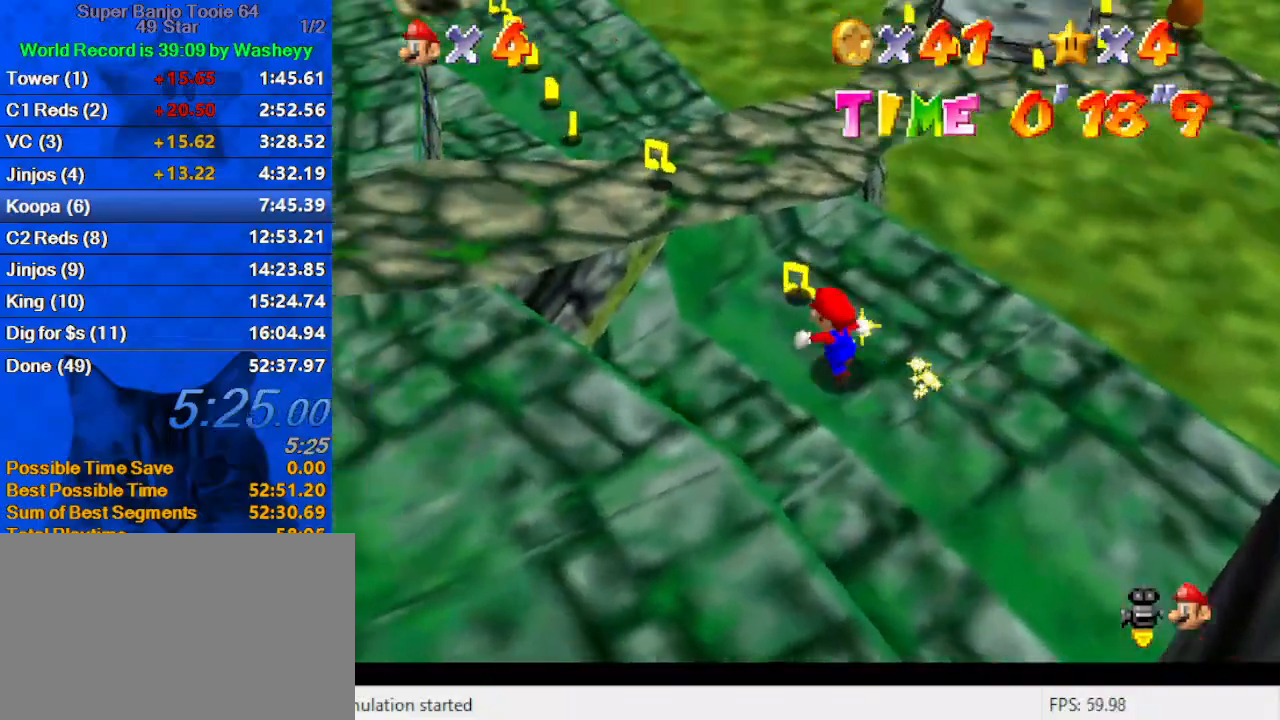
{"keys": ["a", "left", "up"], "events": [[100, "a", "up"], [100, "left", "up"], [200, "a", "down"], [200, "left", "down"], [367, "a", "up"], [467, "a", "down"]]}
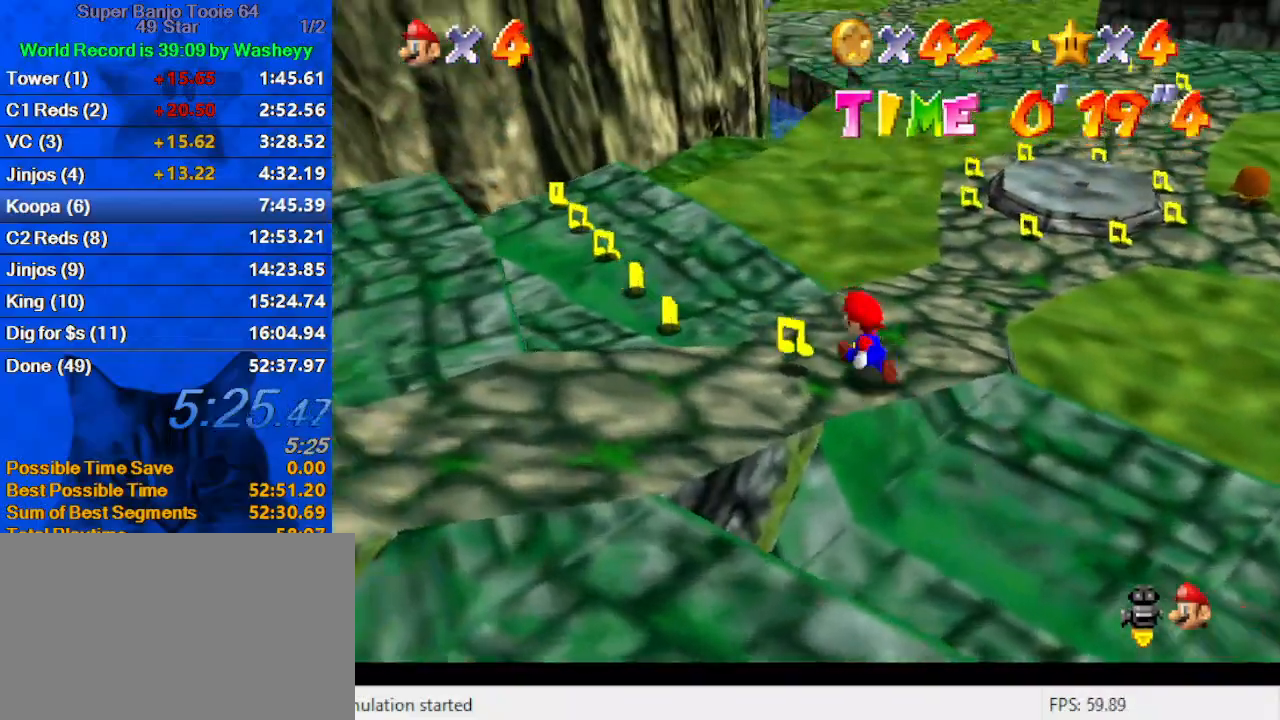
{"keys": ["a", "left"], "events": [[100, "a", "up"], [267, "a", "down"], [267, "up", "up"], [333, "a", "up"], [500, "a", "down"]]}
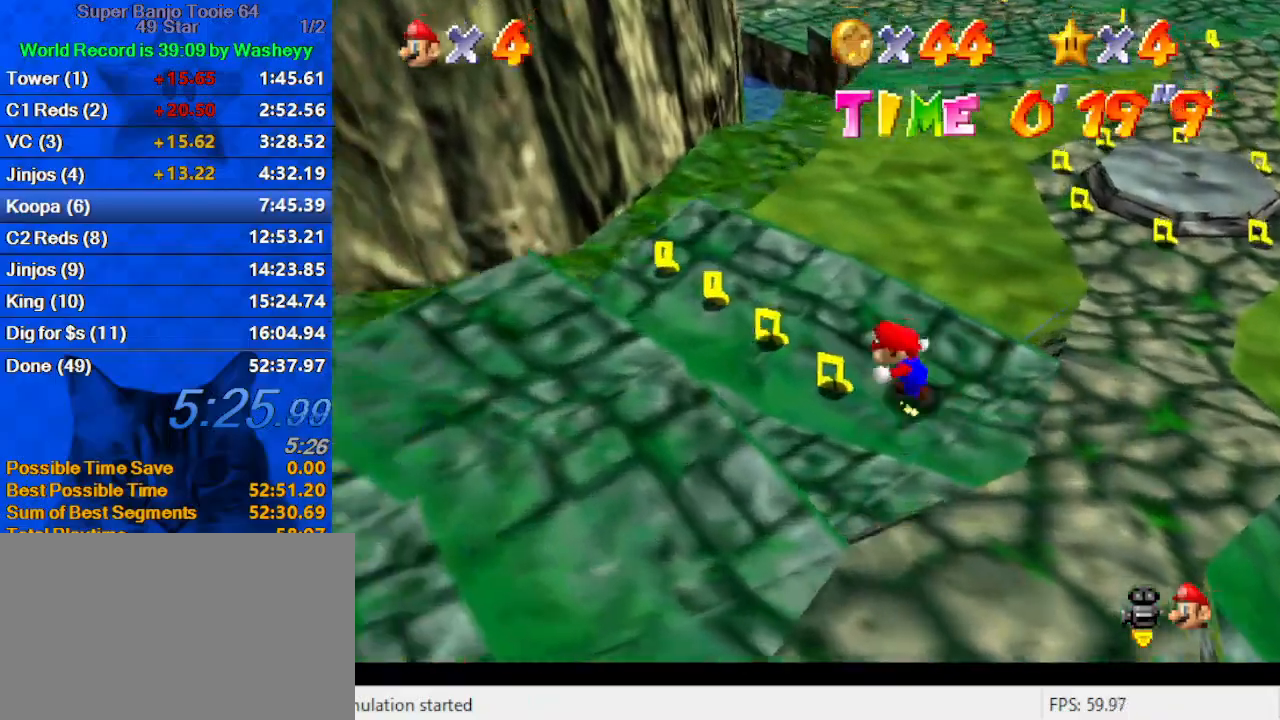
{"keys": ["left", "up"], "events": [[133, "a", "up"], [367, "up", "down"]]}
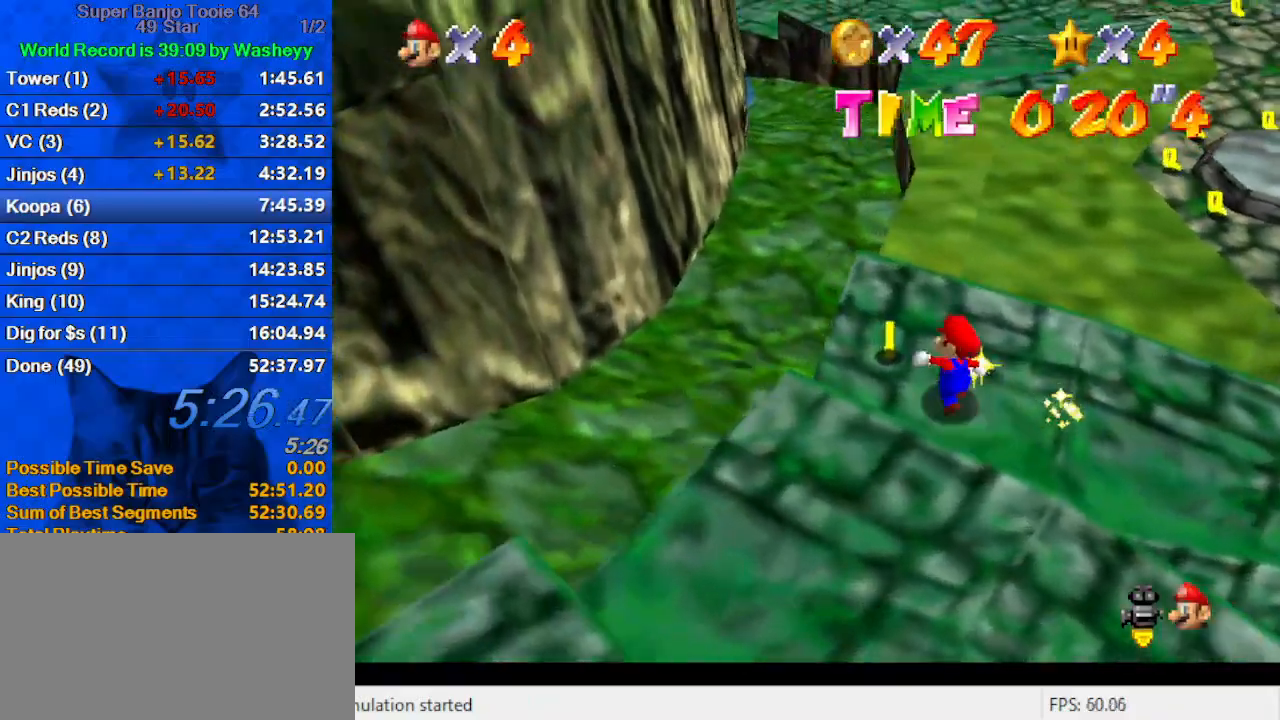
{"keys": ["up"], "events": [[67, "left", "up"], [133, "right", "down"], [233, "ctrl", "down"], [233, "right", "up"], [367, "ctrl", "up"]]}
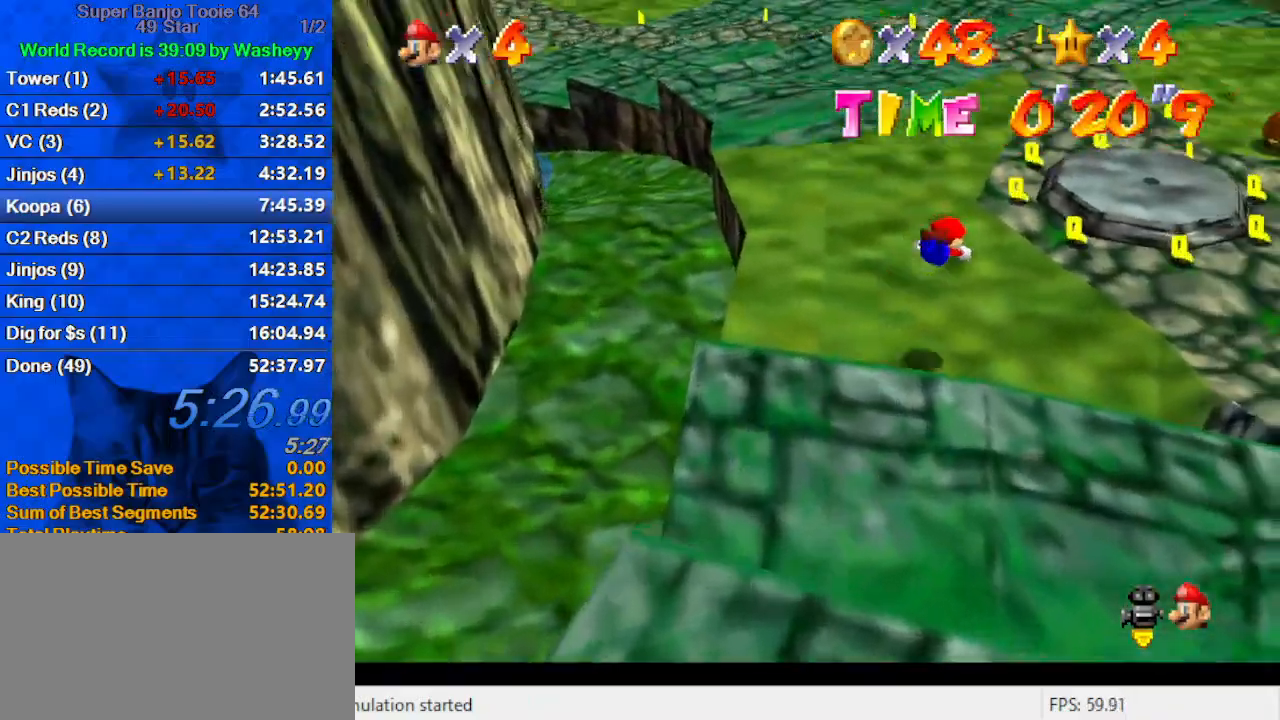
{"keys": [], "events": [[67, "left", "down"], [200, "left", "up"], [333, "ctrl", "down"], [333, "shift", "down"], [433, "up", "up"], [500, "ctrl", "up"], [500, "shift", "up"]]}
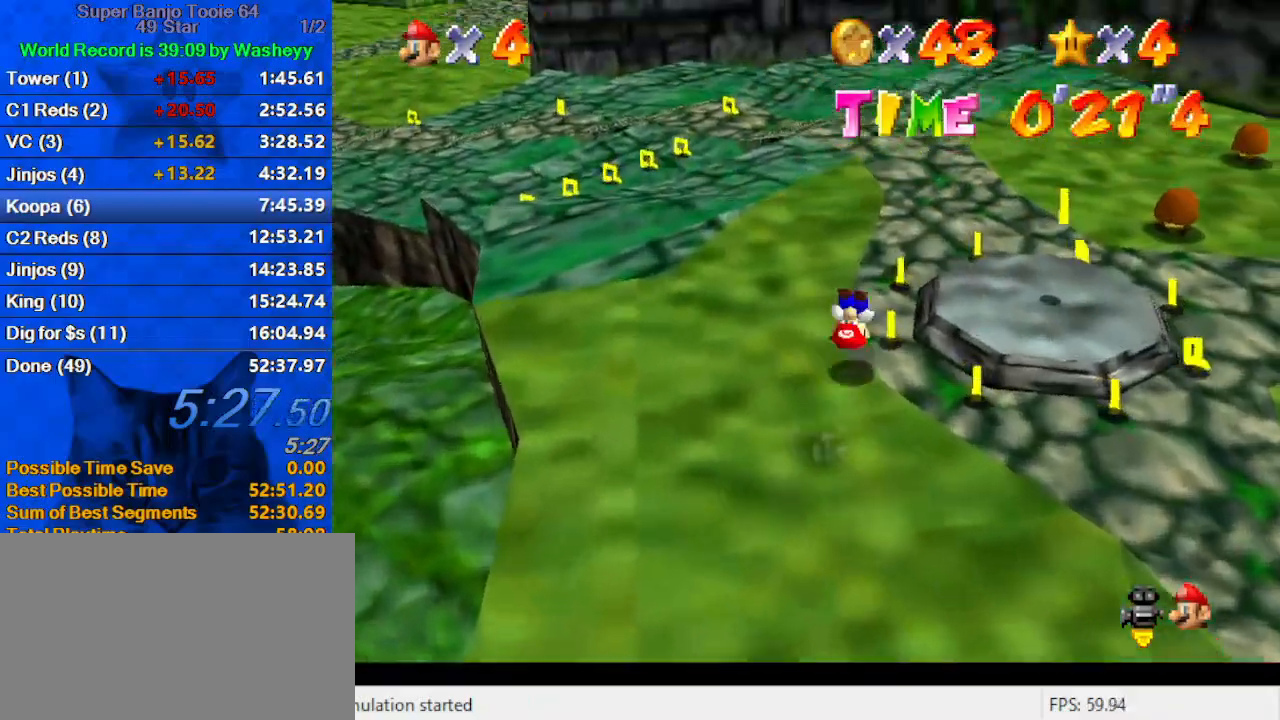
{"keys": ["right"], "events": [[67, "d", "down"], [167, "d", "up"], [233, "right", "down"], [233, "up", "down"], [267, "d", "down"], [467, "d", "up"], [467, "up", "up"]]}
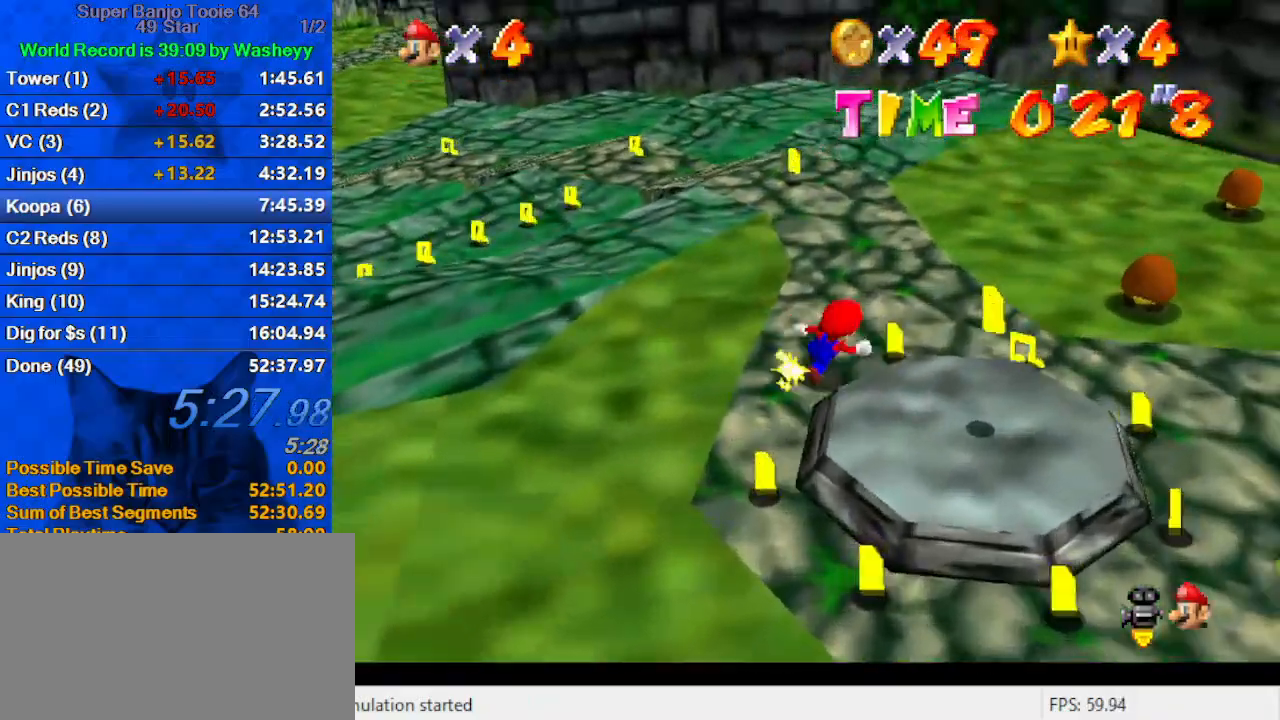
{"keys": ["down", "right"], "events": [[333, "down", "down"]]}
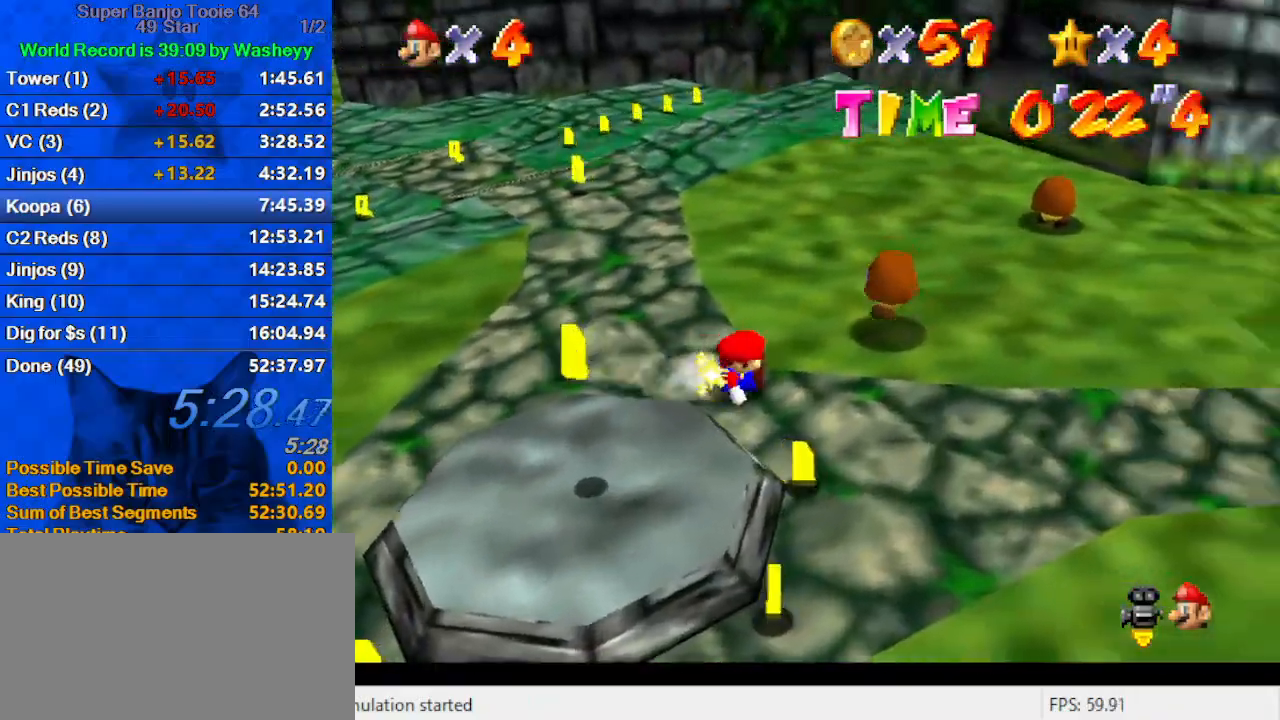
{"keys": ["down", "left"], "events": [[67, "right", "up"], [333, "right", "down"], [433, "right", "up"], [467, "left", "down"]]}